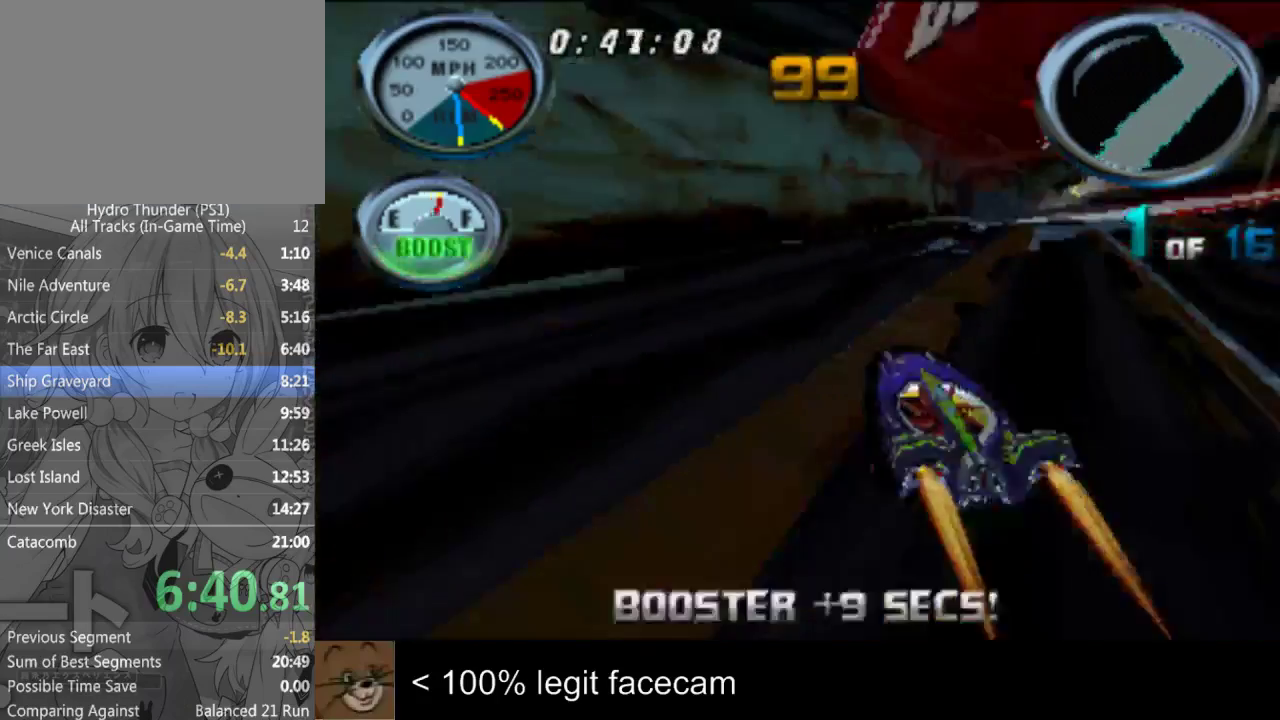
Gameplay with a controller (PlayStation layout); each line is a JSON object with the inputs held at the frame after it. "events" lists button and stick changes between this image and that frame as [ms after this image, input, new state], when the widget could be followed in between. Not read: L2 L3 R2 R3.
{"buttons": [], "left_stick": "center", "right_stick": "up"}
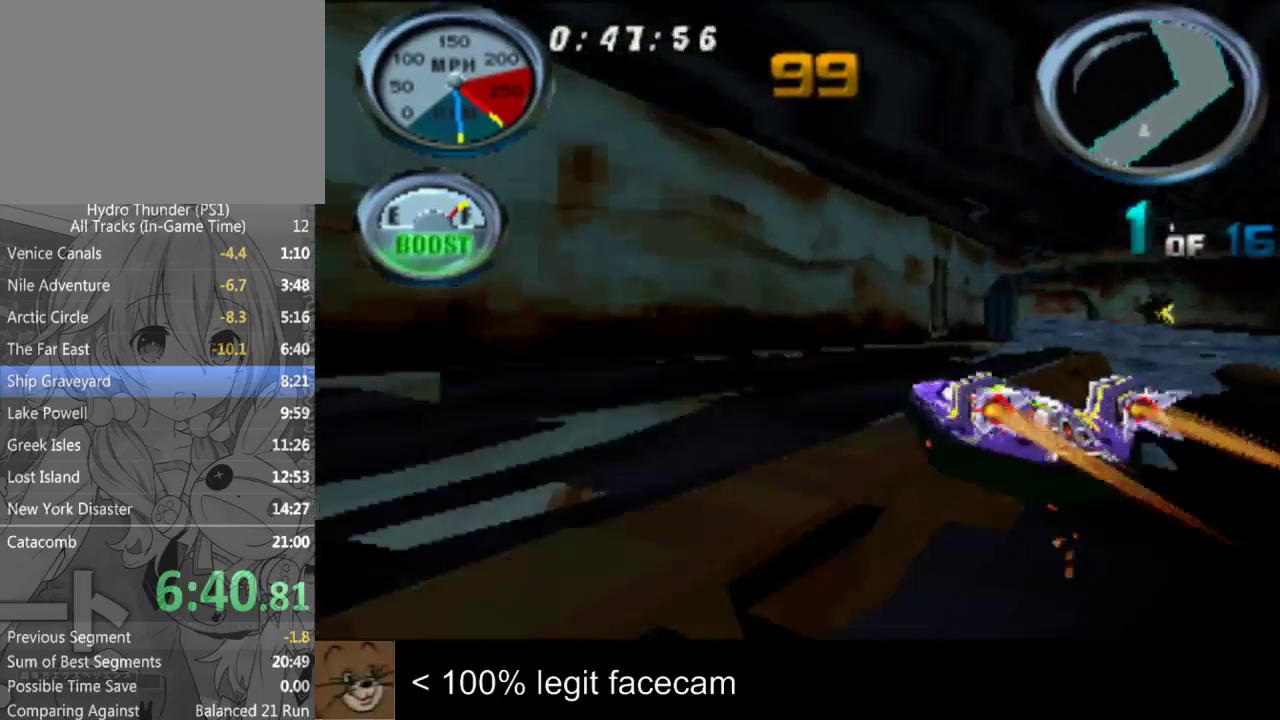
{"buttons": [], "left_stick": "center", "right_stick": "up", "events": [[133, "left_stick", "left"], [300, "left_stick", "center"]]}
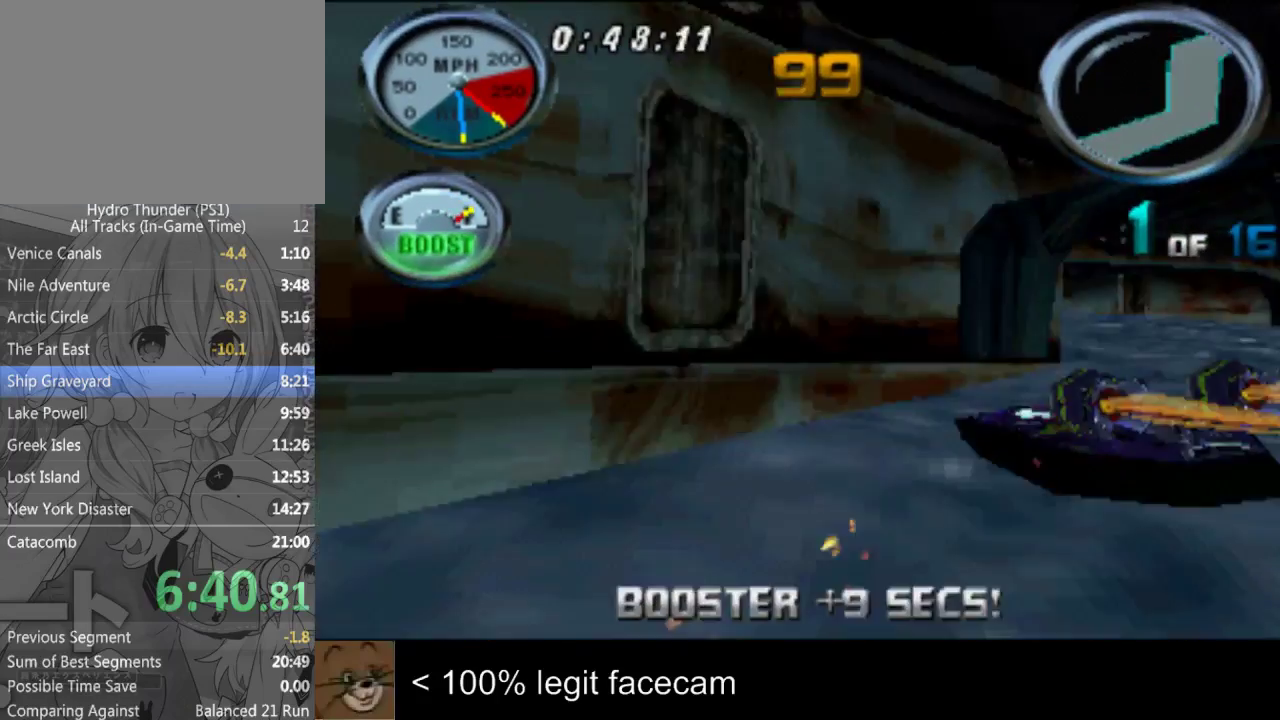
{"buttons": [], "left_stick": "center", "right_stick": "up"}
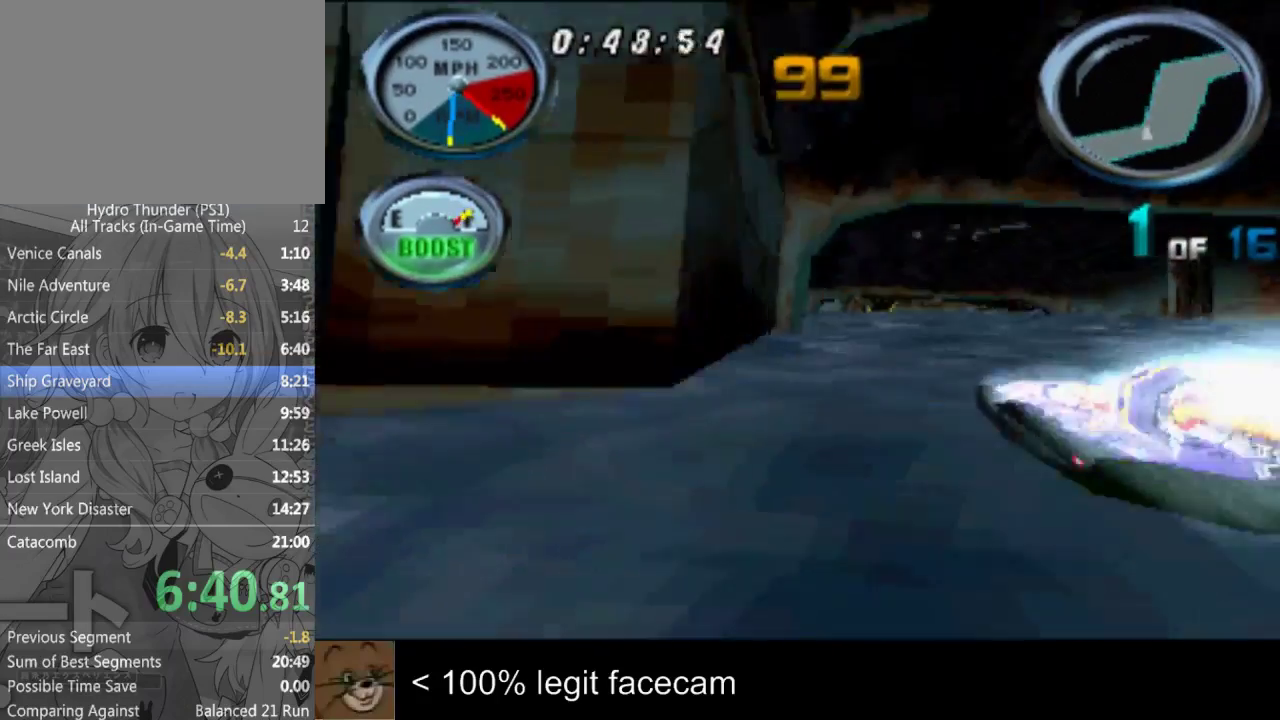
{"buttons": [], "left_stick": "center", "right_stick": "up"}
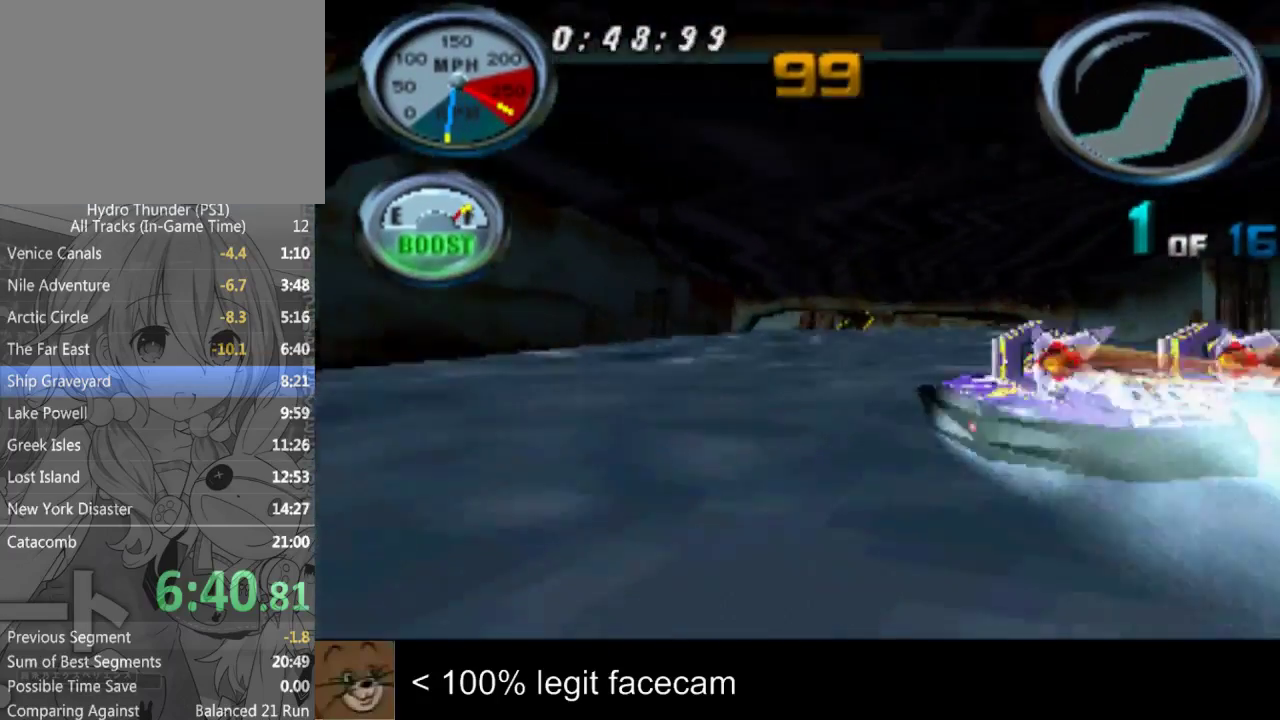
{"buttons": [], "left_stick": "right", "right_stick": "up-left"}
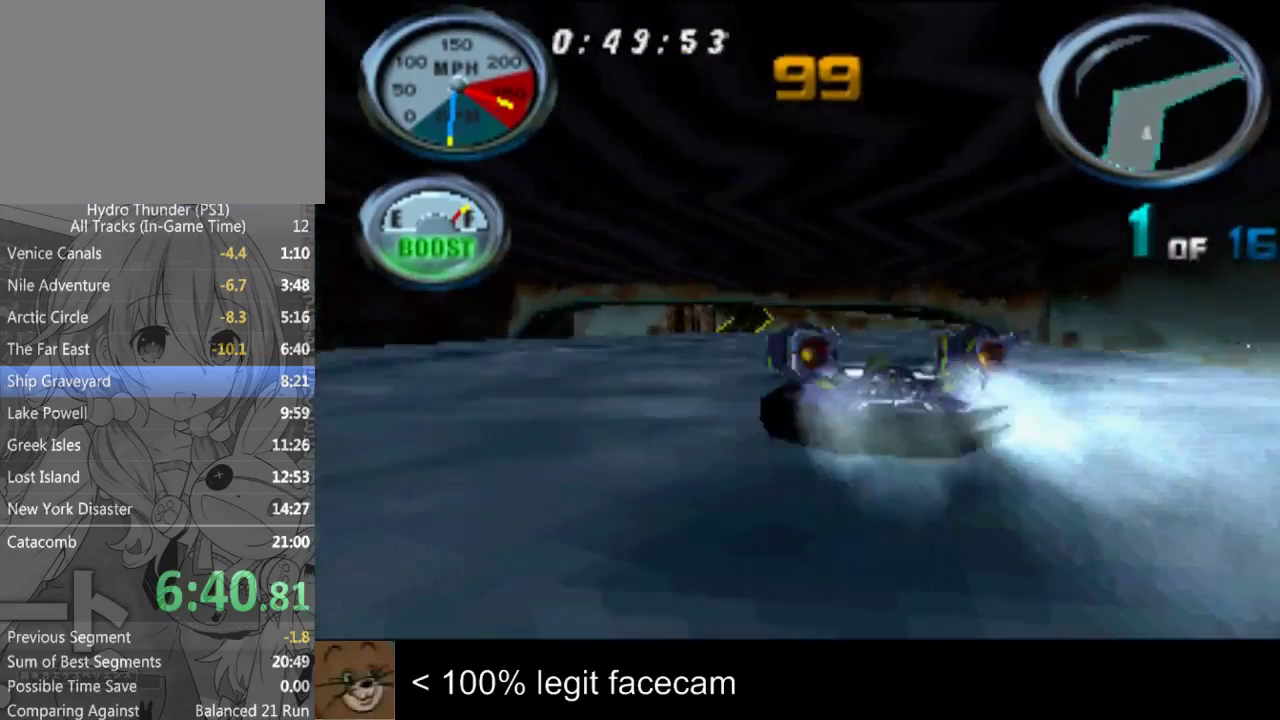
{"buttons": [], "left_stick": "center", "right_stick": "up-left"}
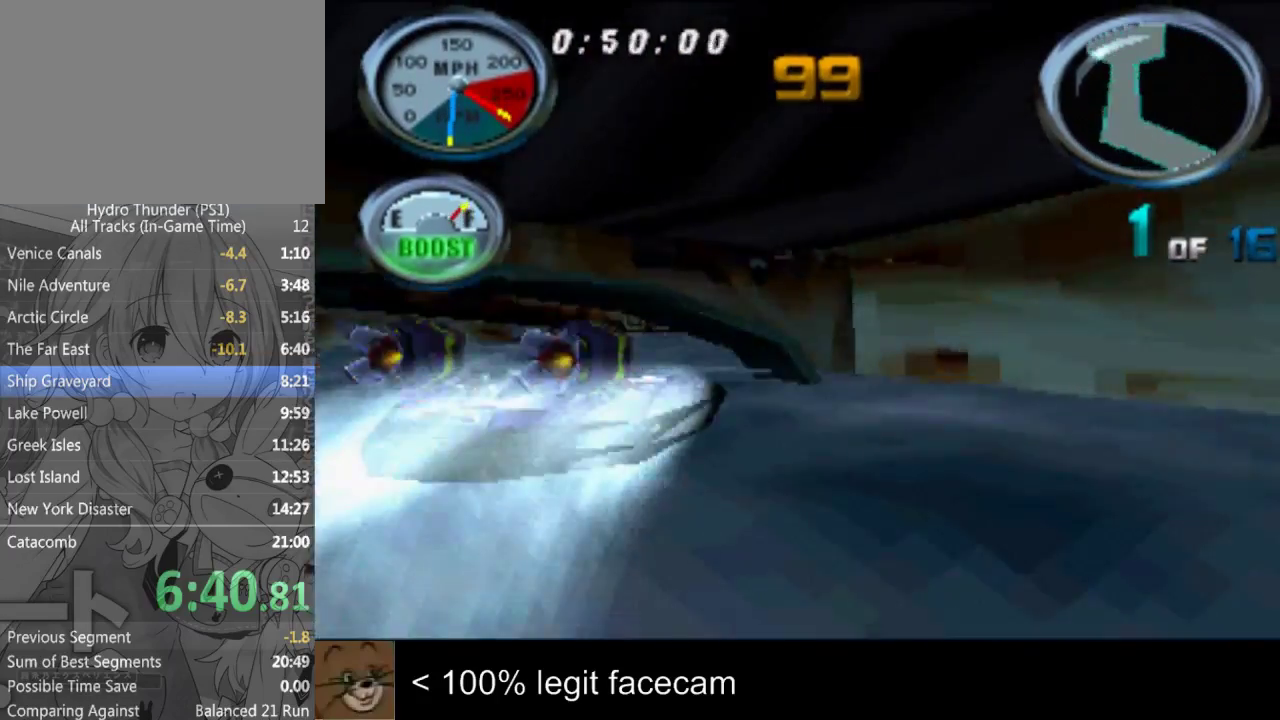
{"buttons": [], "left_stick": "center", "right_stick": "up-left"}
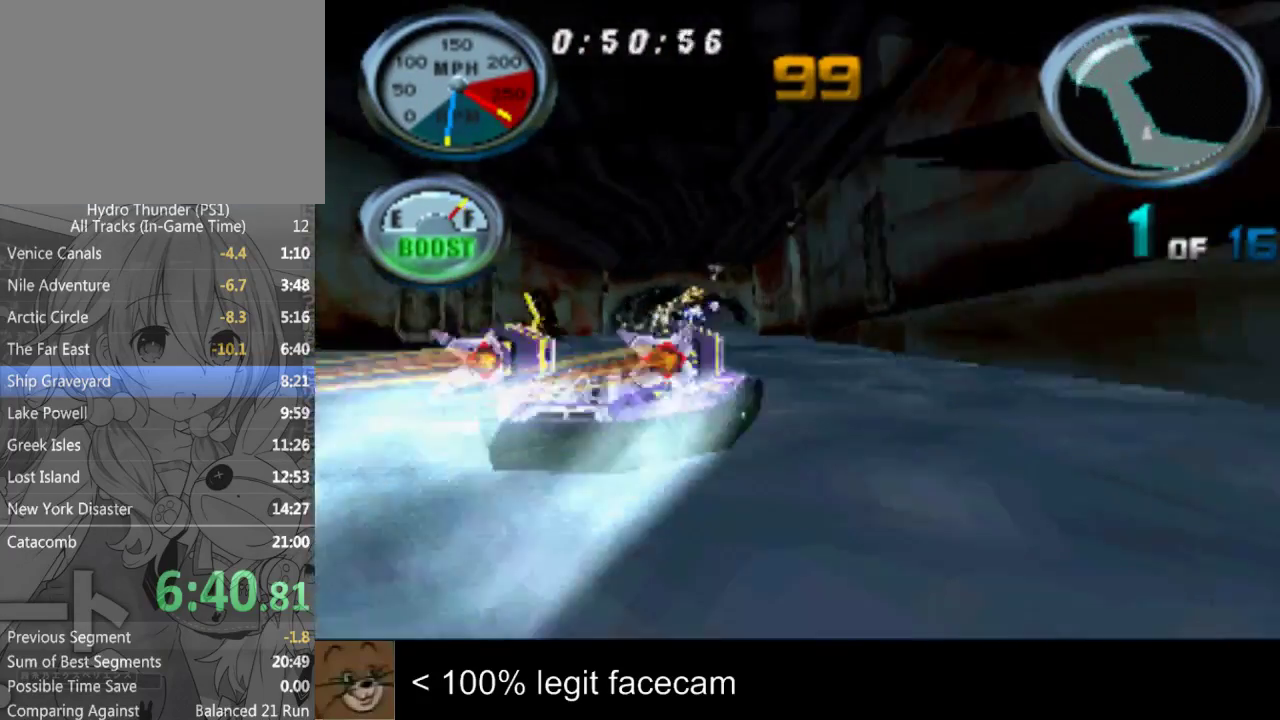
{"buttons": [], "left_stick": "center", "right_stick": "up-left"}
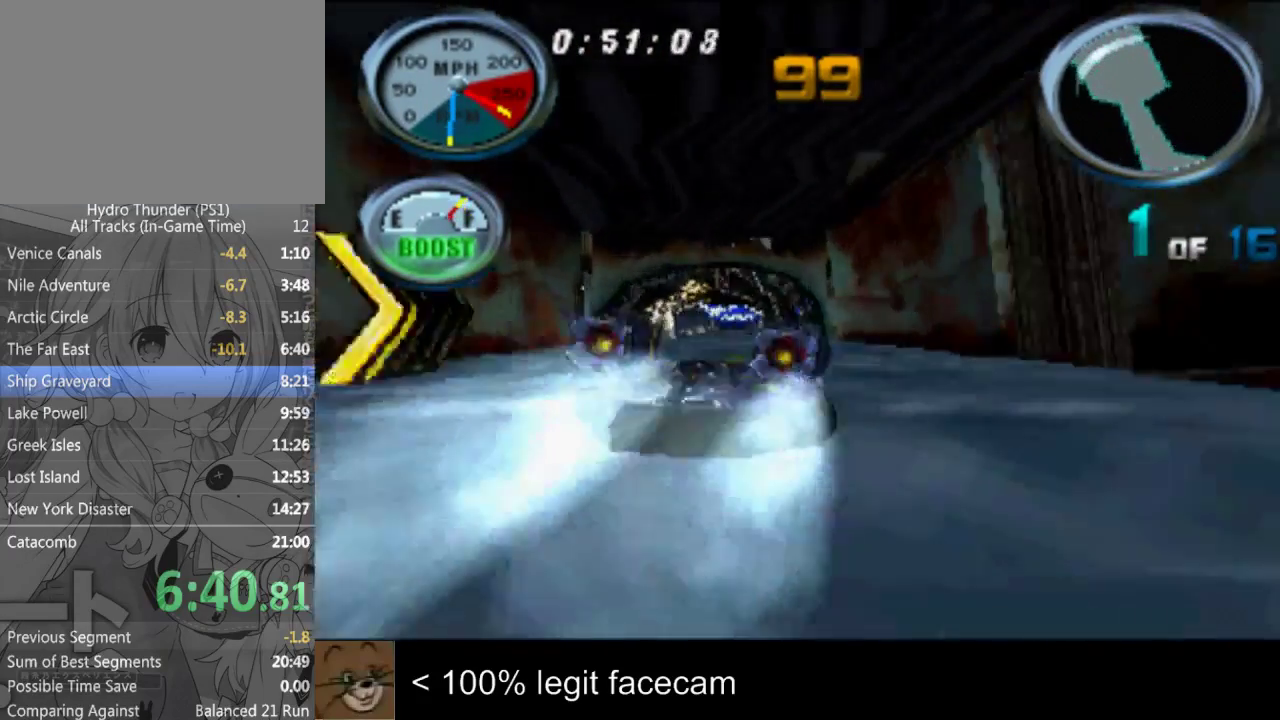
{"buttons": [], "left_stick": "center", "right_stick": "up-left"}
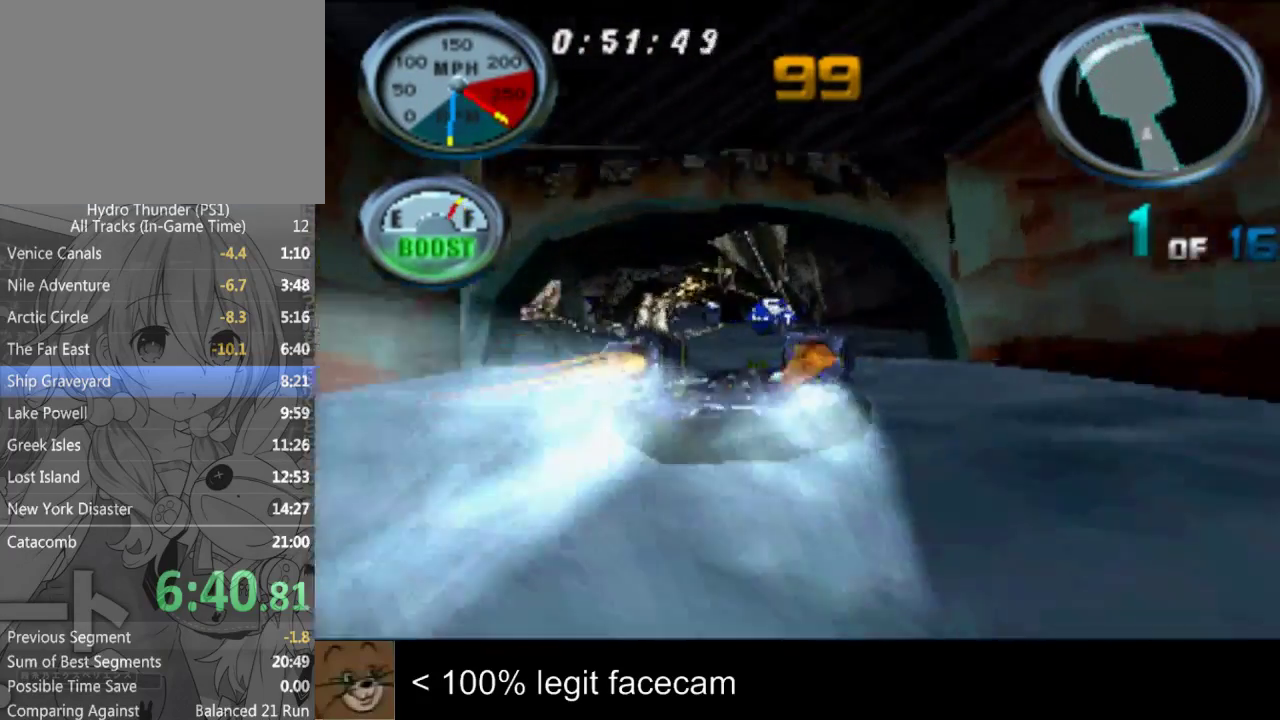
{"buttons": [], "left_stick": "center", "right_stick": "up-left"}
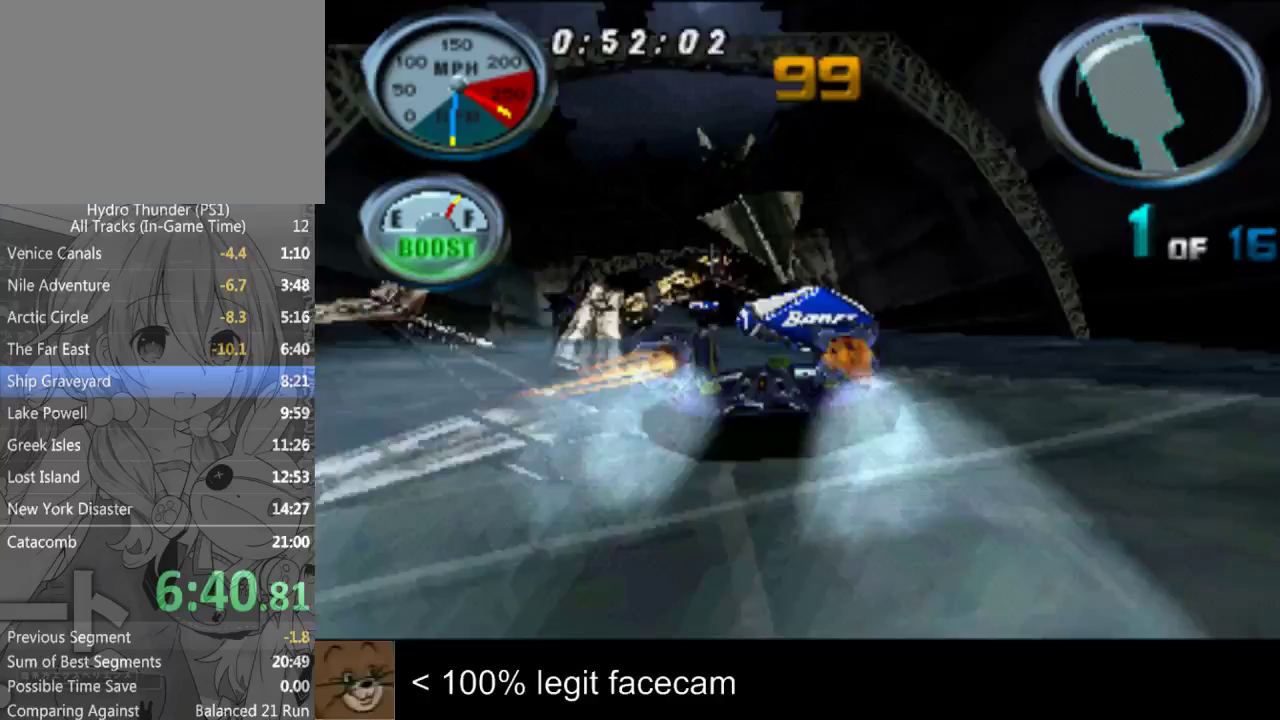
{"buttons": [], "left_stick": "center", "right_stick": "up-left"}
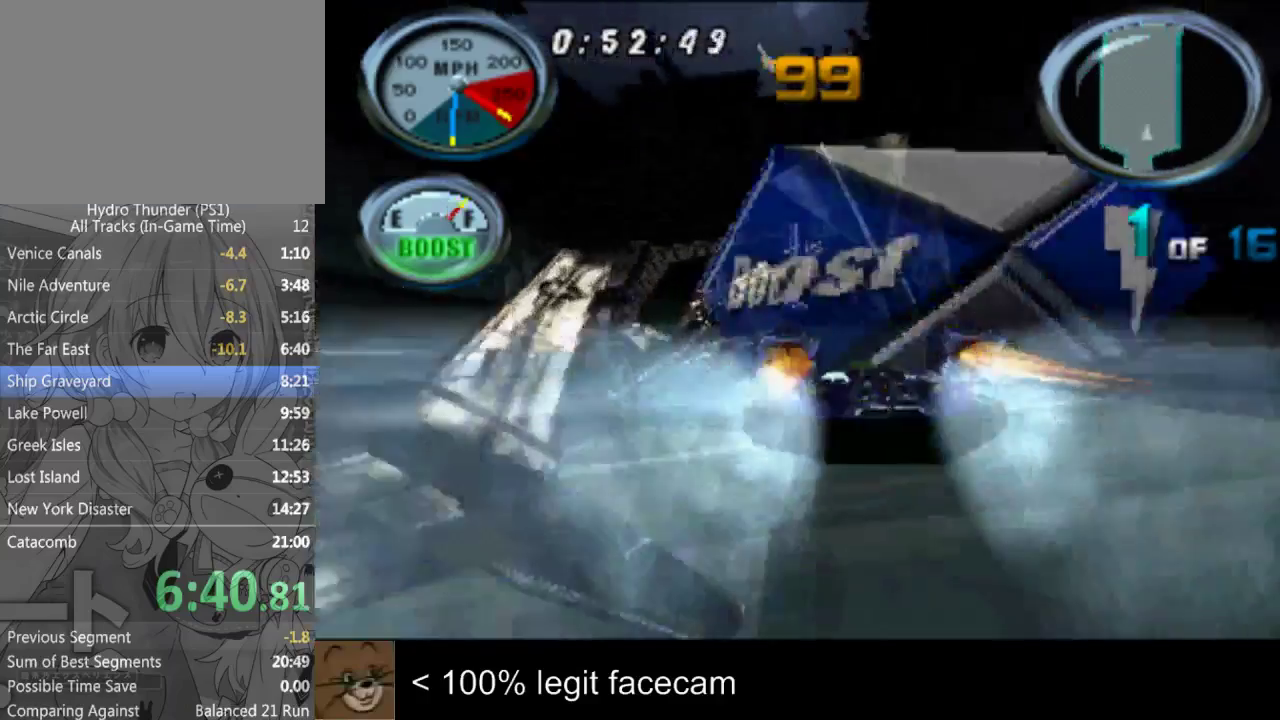
{"buttons": [], "left_stick": "left", "right_stick": "up"}
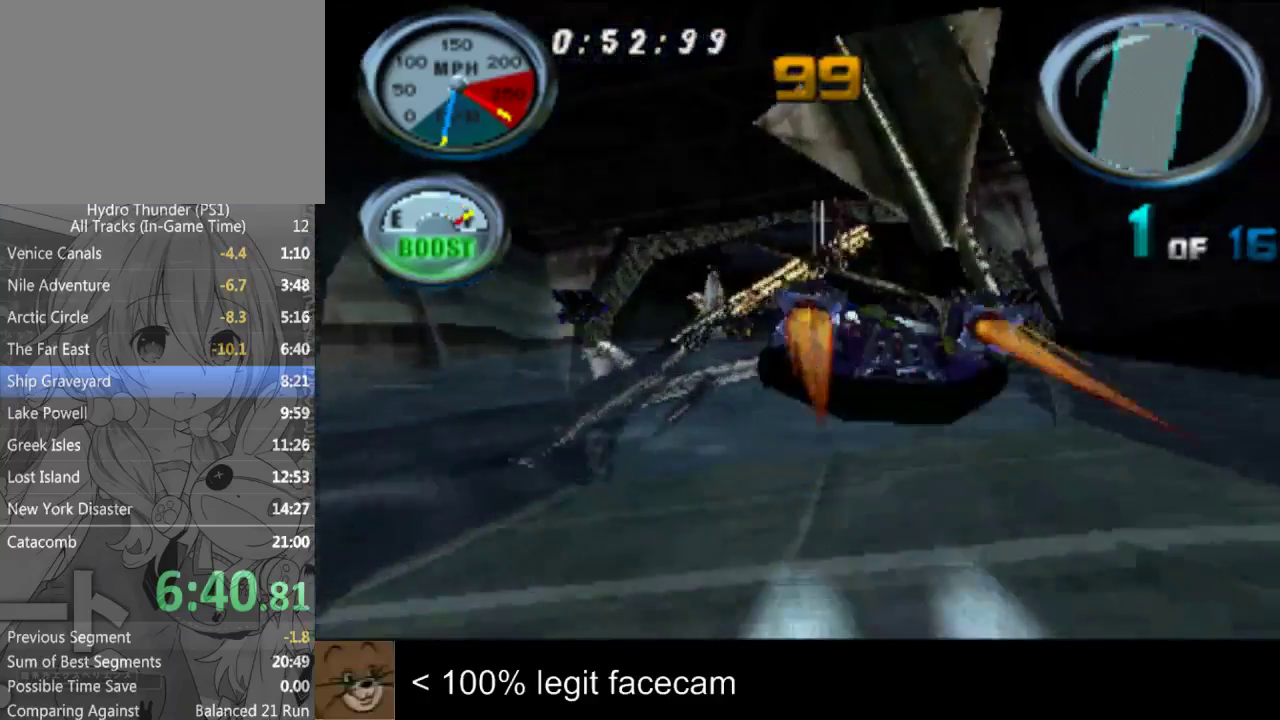
{"buttons": [], "left_stick": "left", "right_stick": "up"}
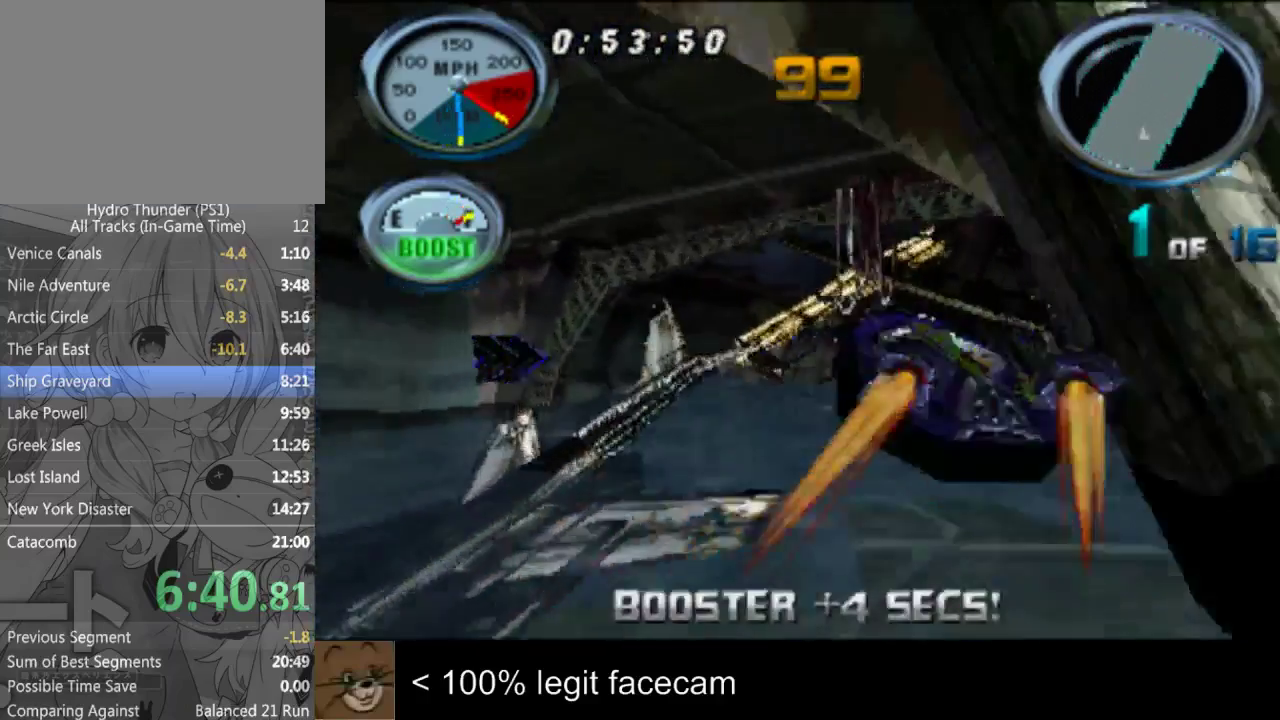
{"buttons": [], "left_stick": "center", "right_stick": "up", "events": [[467, "left_stick", "center"]]}
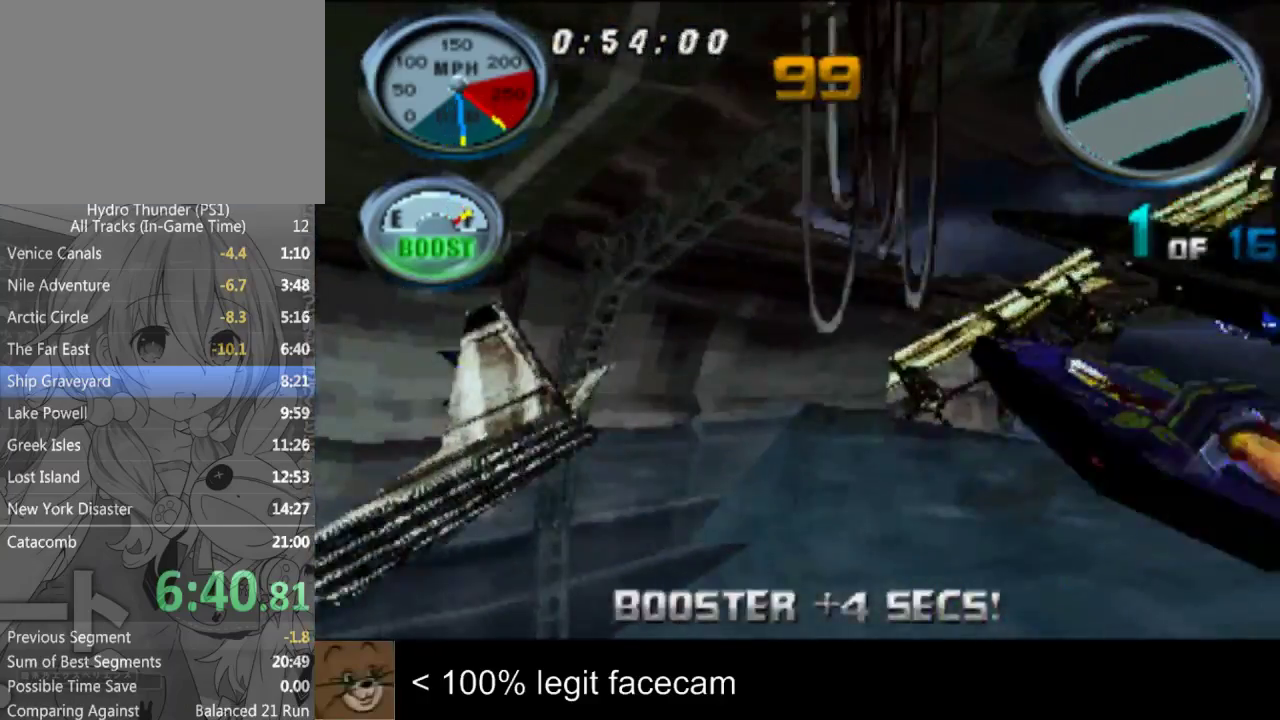
{"buttons": [], "left_stick": "right", "right_stick": "up", "events": [[200, "left_stick", "right"]]}
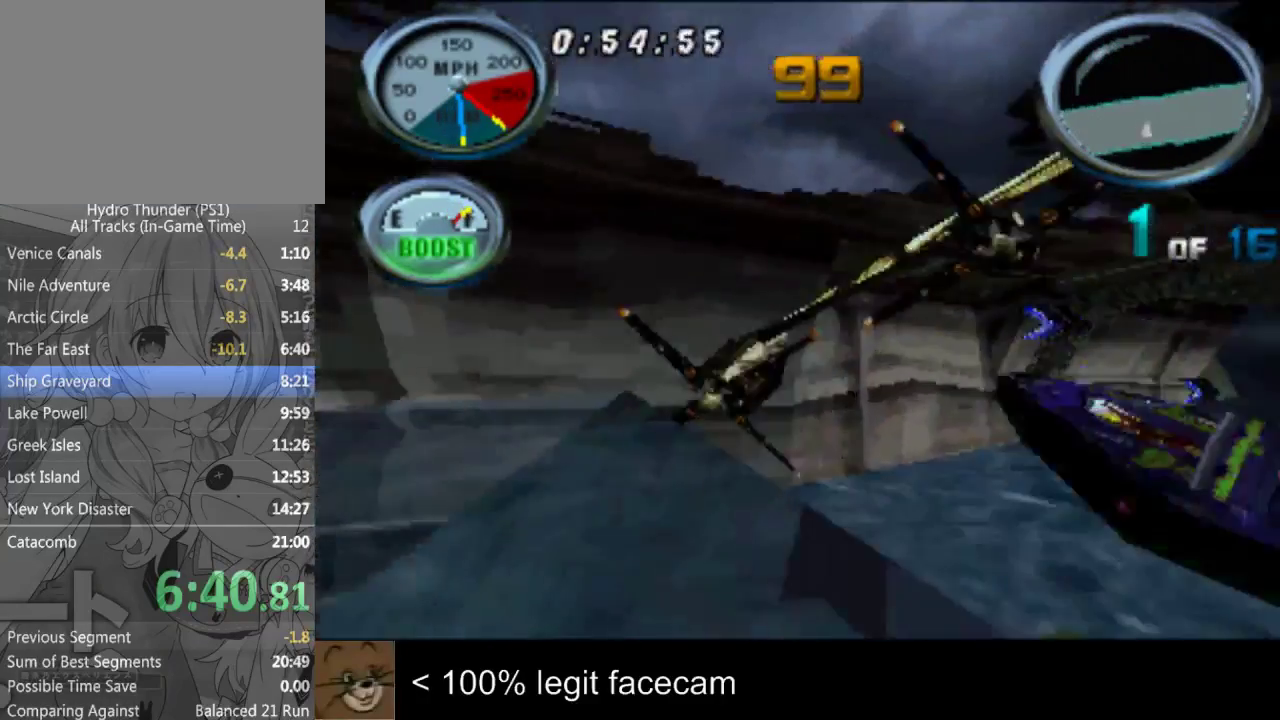
{"buttons": [], "left_stick": "center", "right_stick": "down", "events": [[367, "left_stick", "center"], [367, "right_stick", "down"]]}
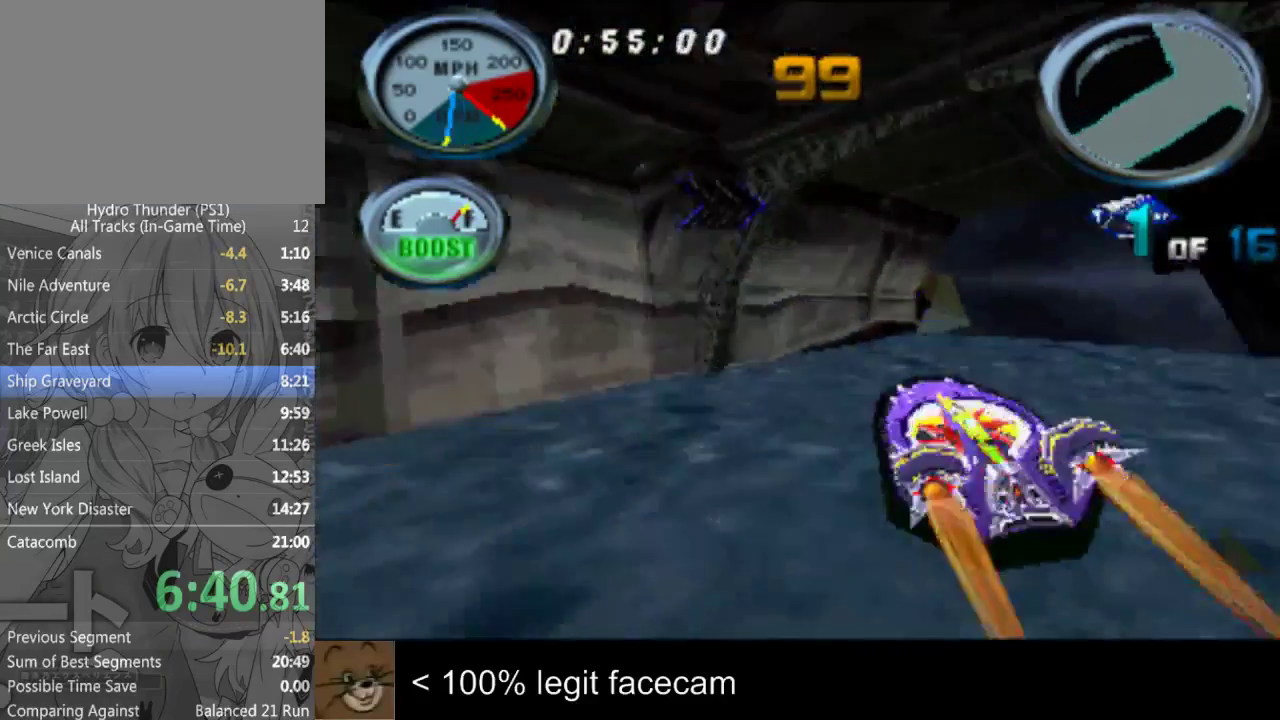
{"buttons": [], "left_stick": "center", "right_stick": "down"}
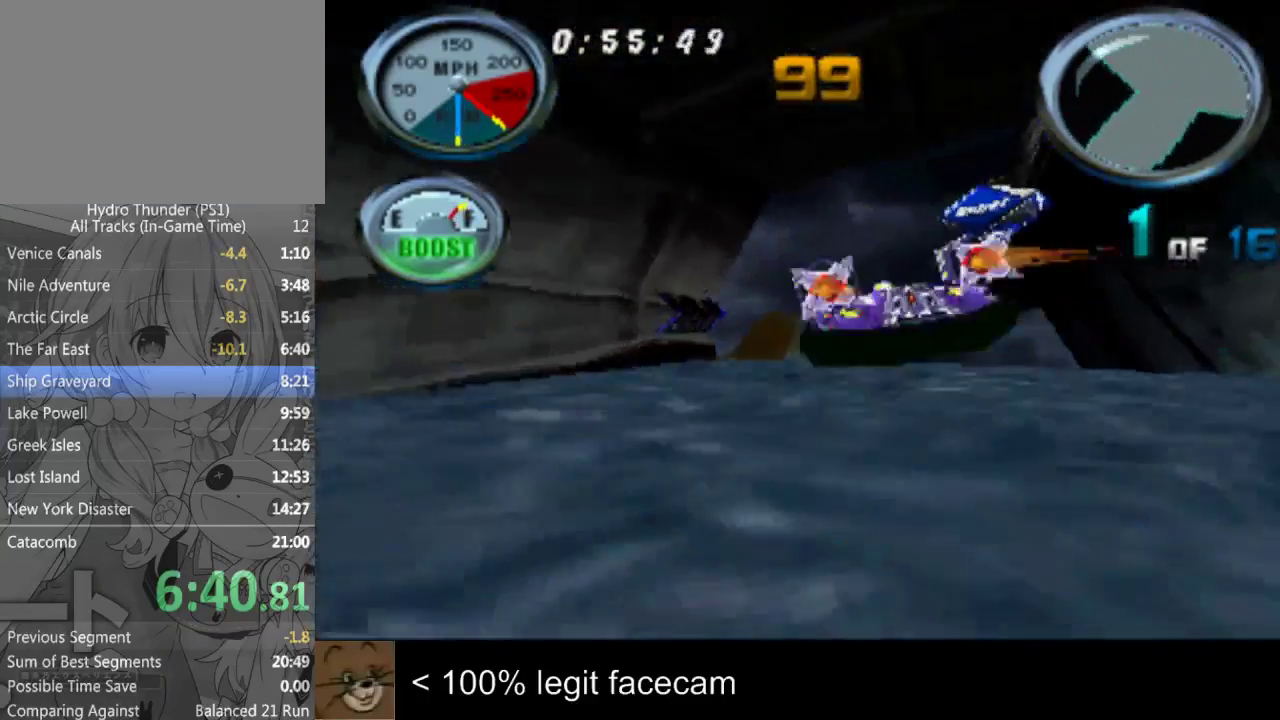
{"buttons": [], "left_stick": "right", "right_stick": "up-left"}
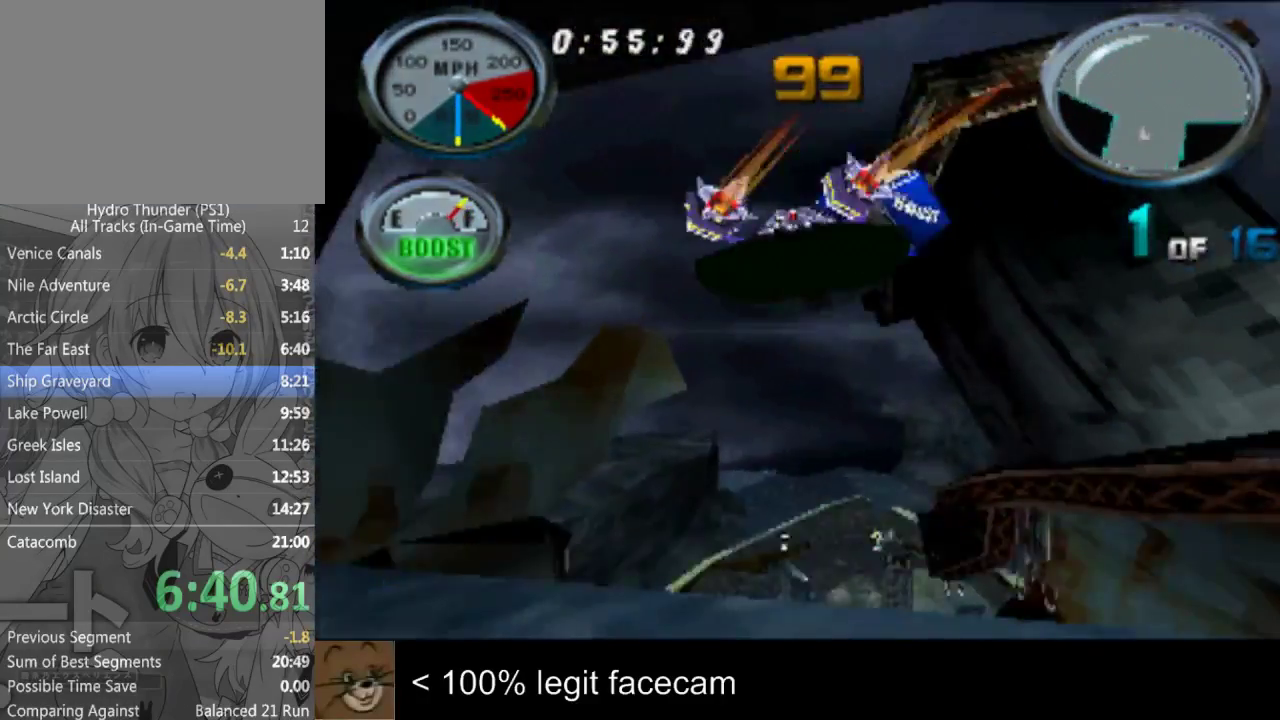
{"buttons": [], "left_stick": "center", "right_stick": "up-left"}
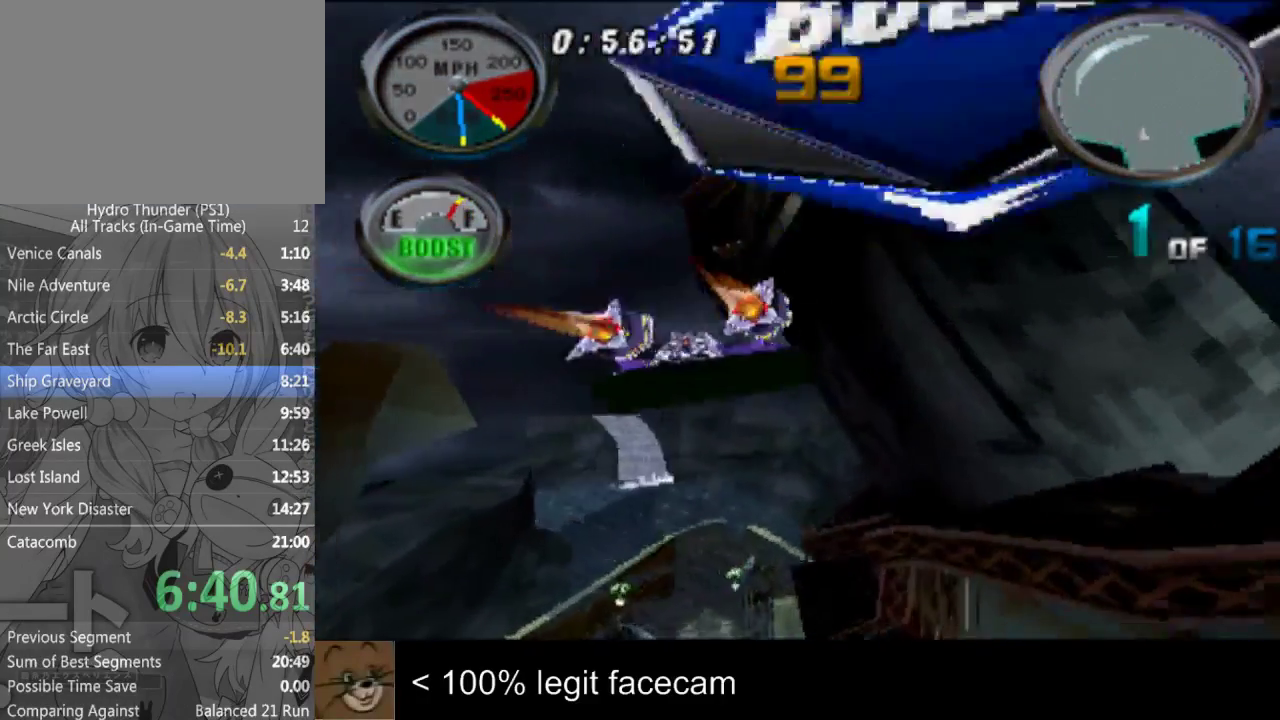
{"buttons": [], "left_stick": "center", "right_stick": "up-left"}
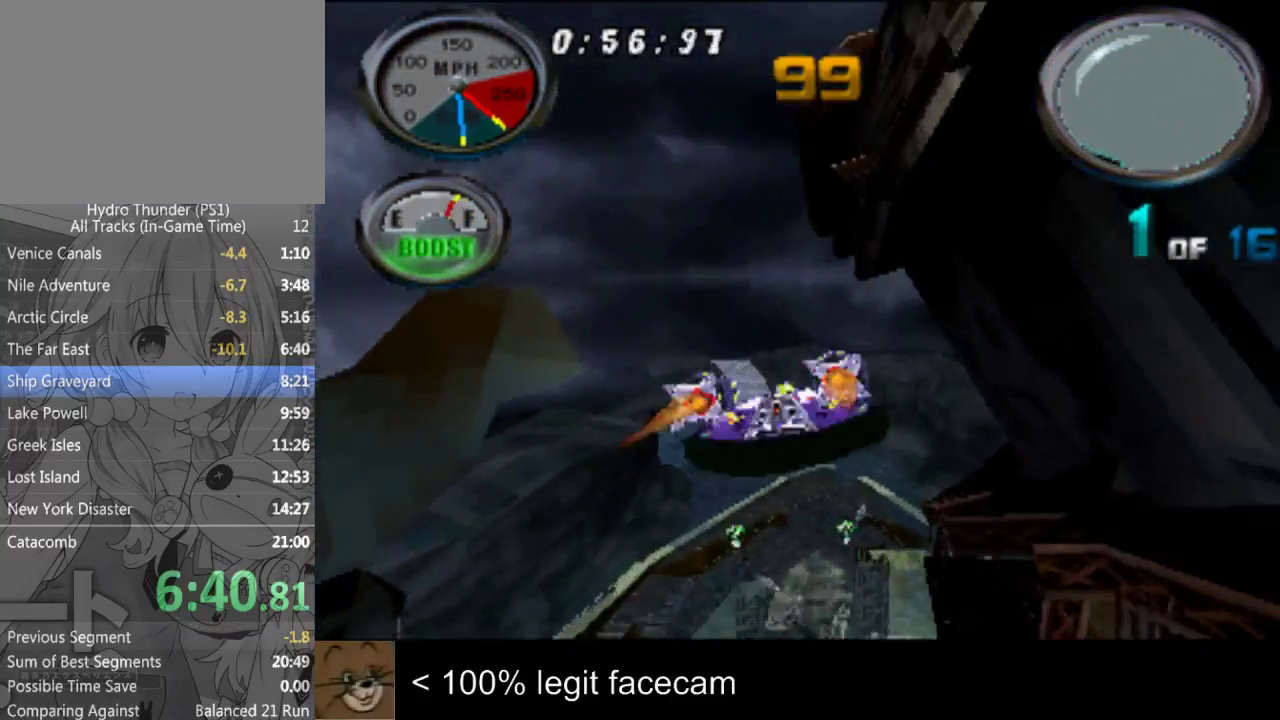
{"buttons": [], "left_stick": "left", "right_stick": "up-left"}
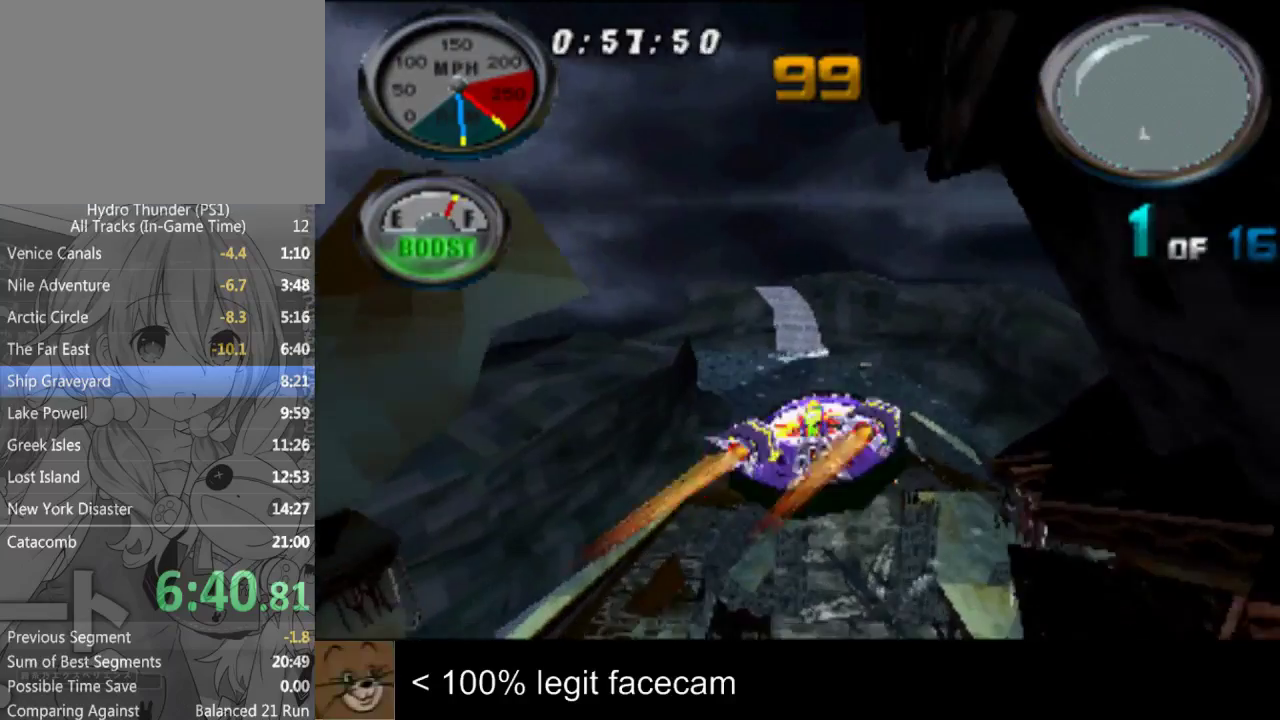
{"buttons": [], "left_stick": "center", "right_stick": "up-left"}
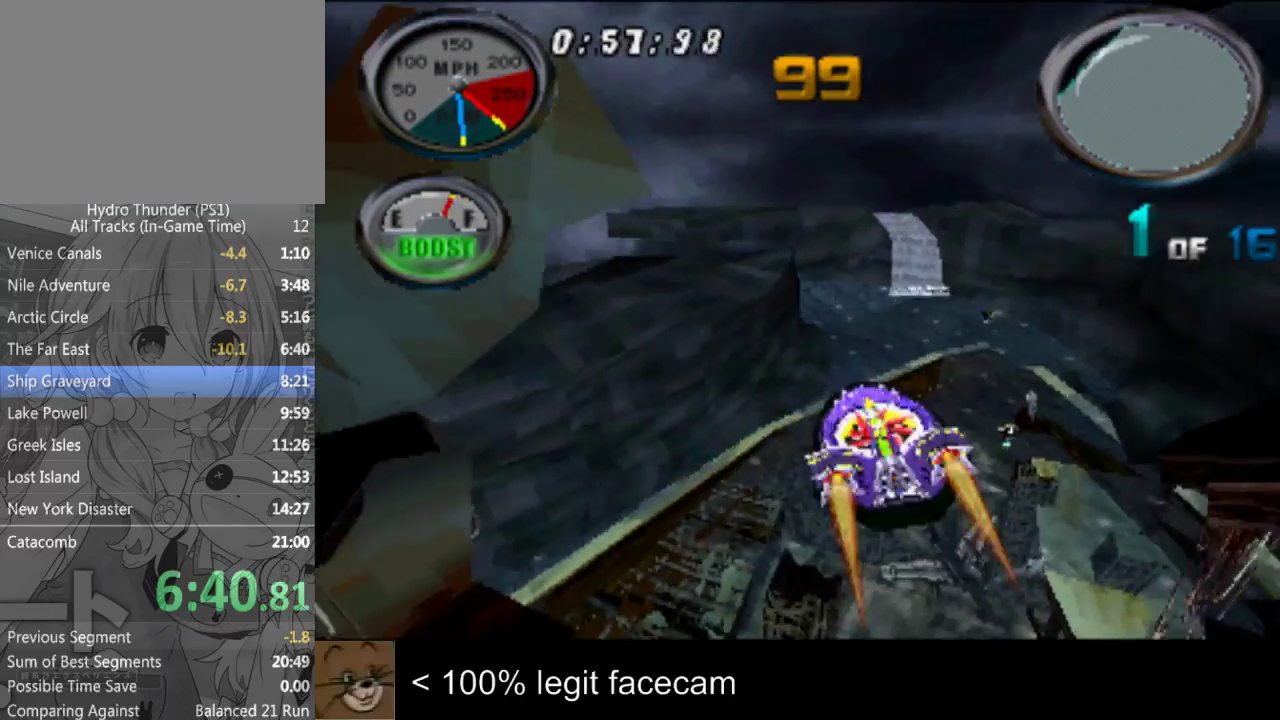
{"buttons": [], "left_stick": "center", "right_stick": "up-left"}
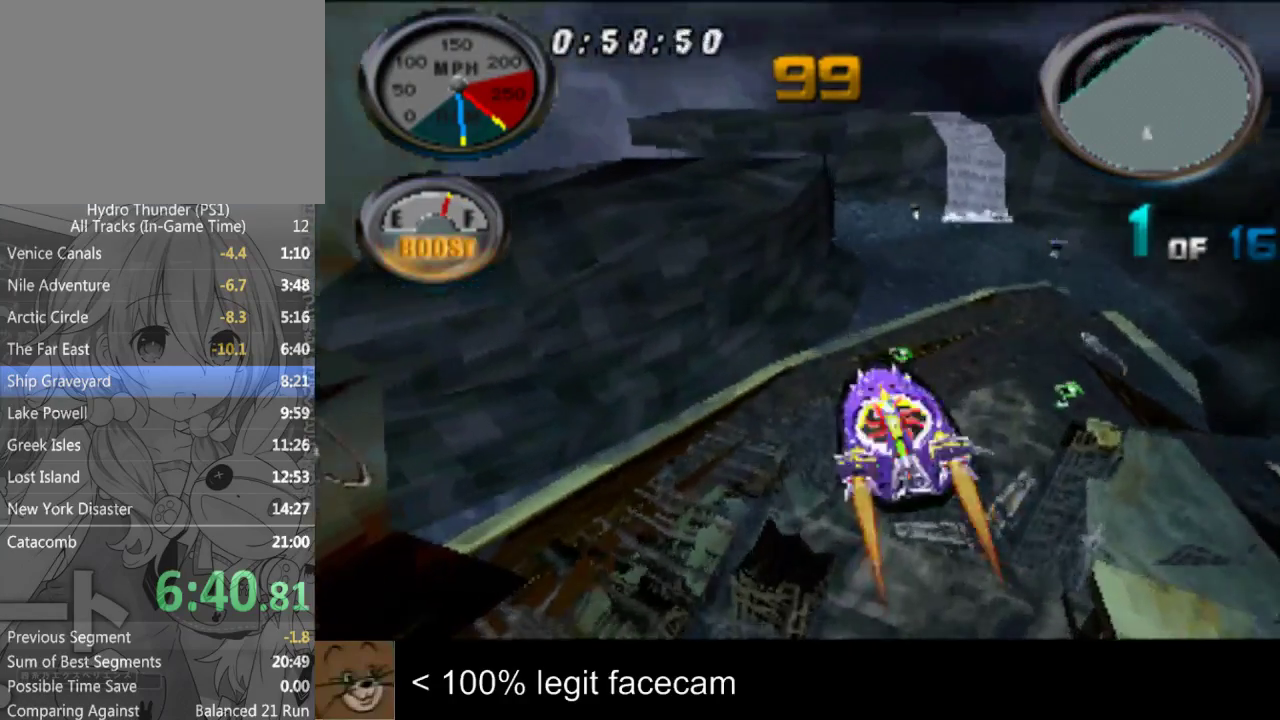
{"buttons": [], "left_stick": "center", "right_stick": "up-left"}
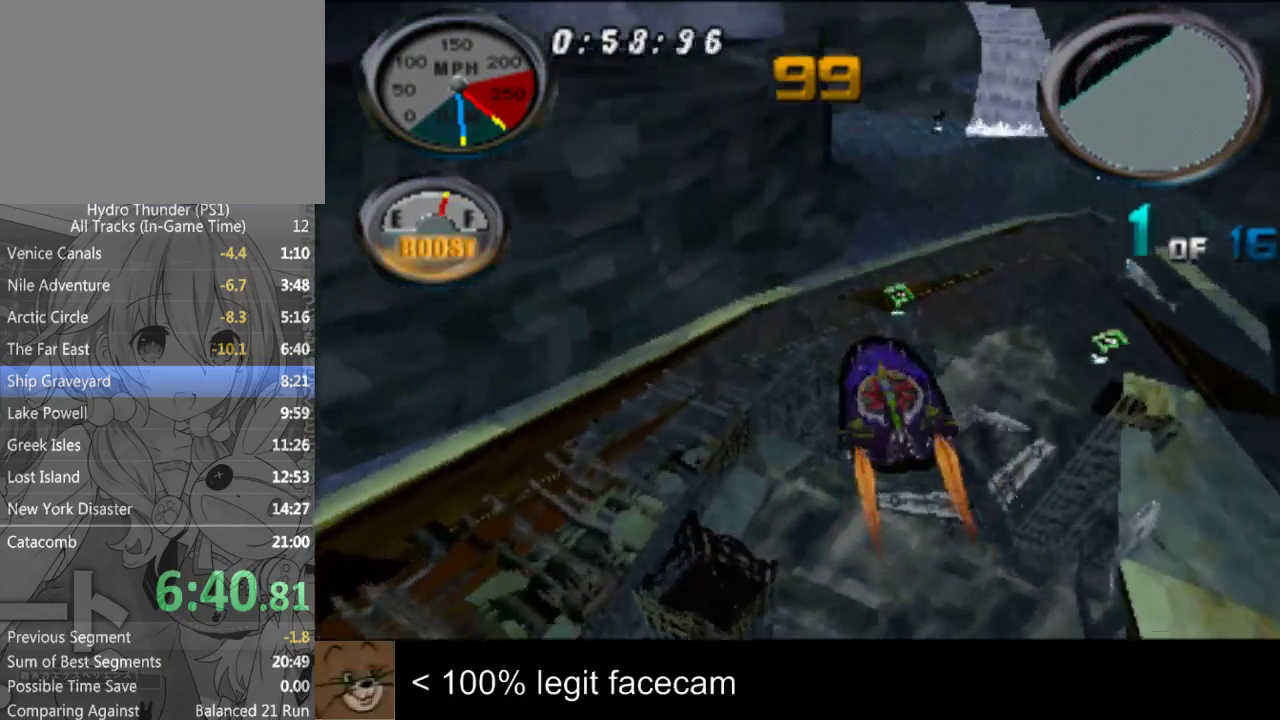
{"buttons": [], "left_stick": "center", "right_stick": "down"}
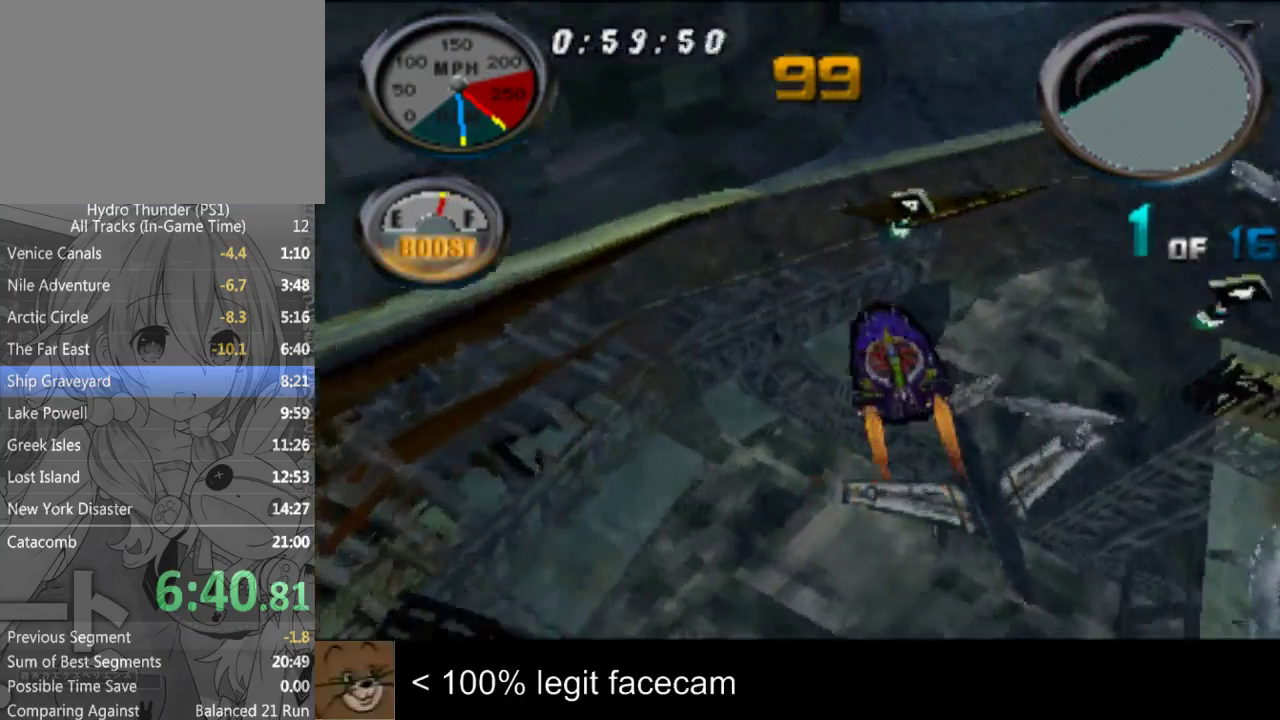
{"buttons": [], "left_stick": "center", "right_stick": "down"}